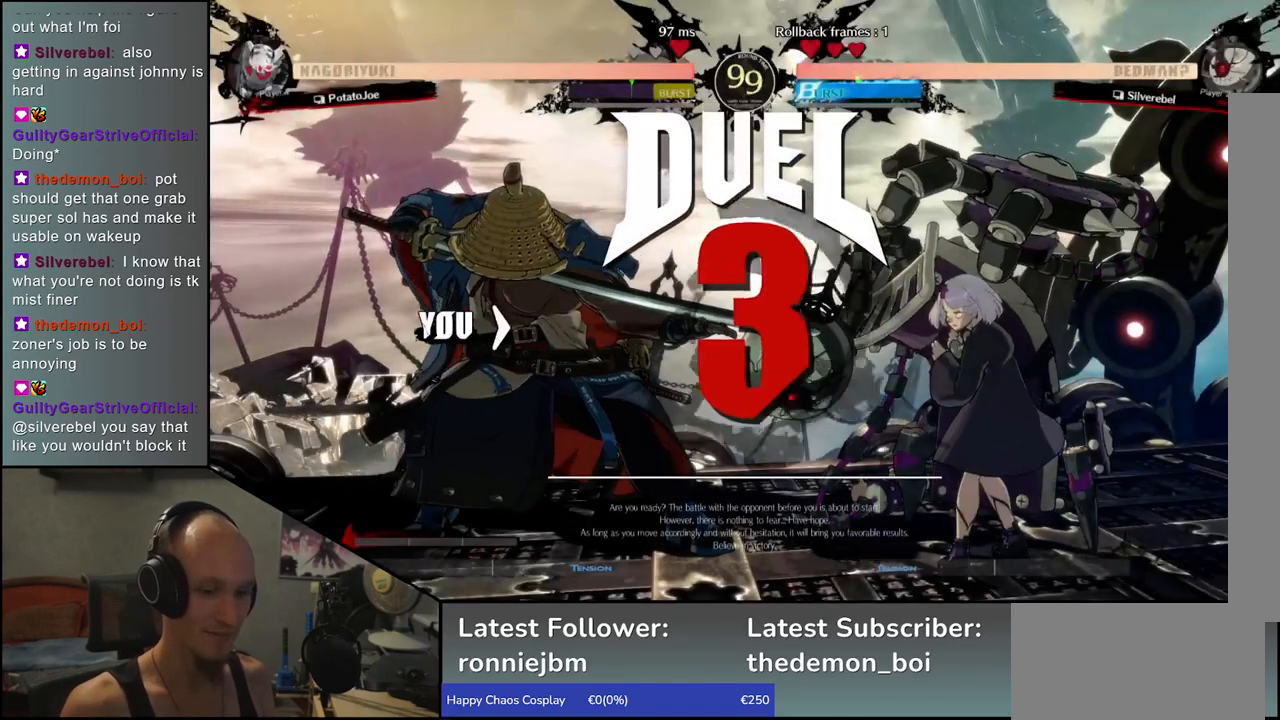
Gameplay with a controller (arcade stick); each line is a JSON object with the inputs held at the frame after it. "events" lists button and stick changes between this image and that frame as [ms after this image, input, new state], when the widget could be followed in between. Not read: L3 R3.
{"buttons": [], "left_stick": "right", "events": [[283, "left_stick", "right"]]}
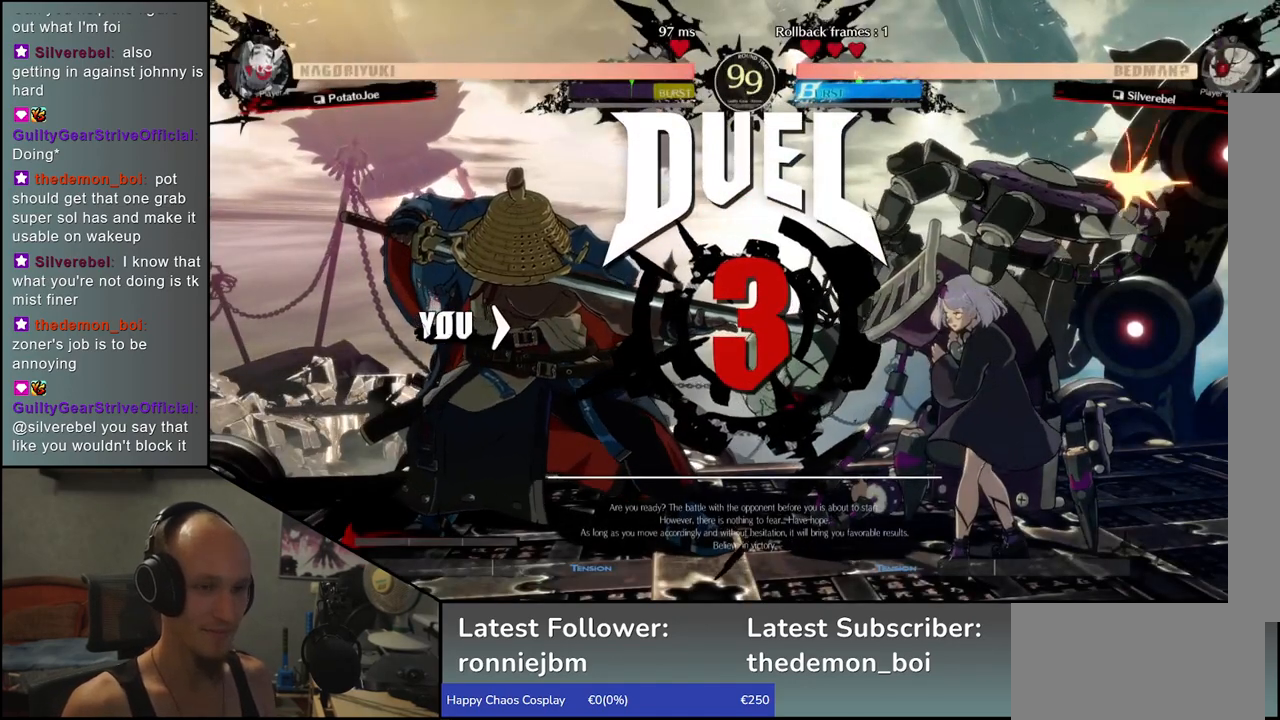
{"buttons": ["TRIANGLE"], "left_stick": "right", "events": [[133, "TRIANGLE", "down"], [200, "TRIANGLE", "up"], [317, "TRIANGLE", "down"], [367, "TRIANGLE", "up"], [467, "TRIANGLE", "down"]]}
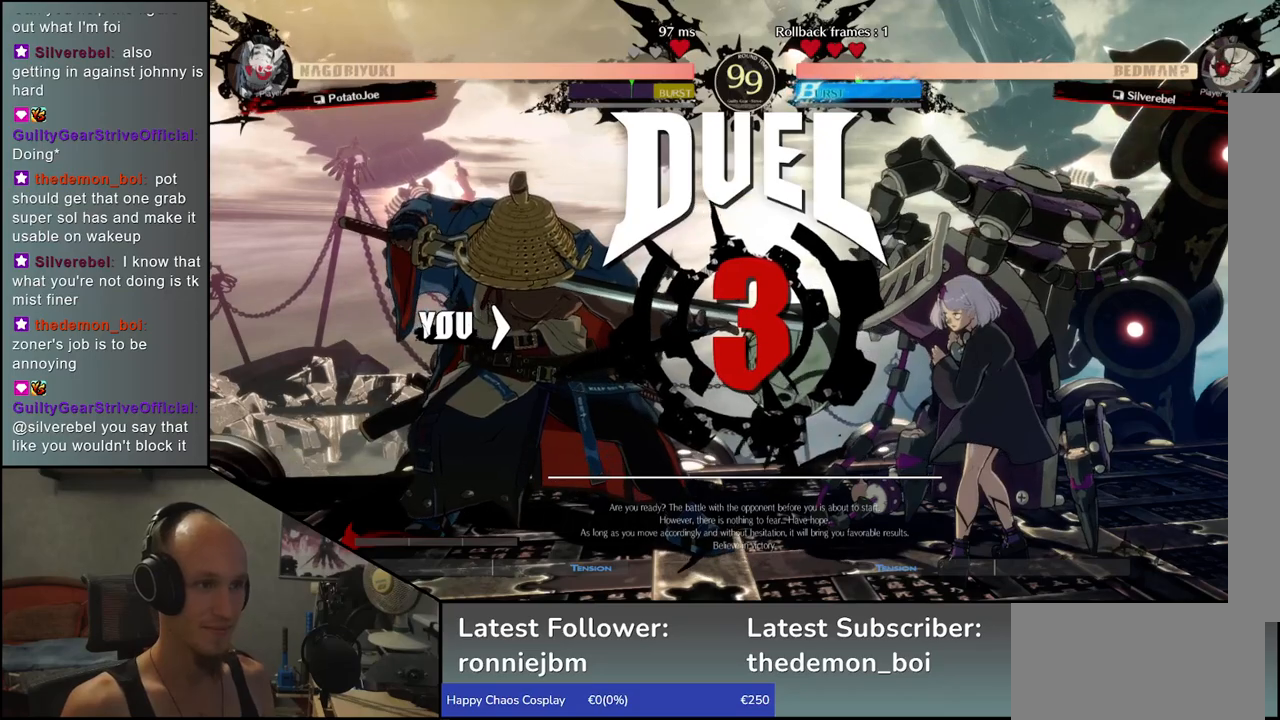
{"buttons": ["TRIANGLE"], "left_stick": "right", "events": [[33, "TRIANGLE", "up"], [133, "TRIANGLE", "down"], [200, "TRIANGLE", "up"], [283, "TRIANGLE", "down"], [350, "TRIANGLE", "up"], [467, "TRIANGLE", "down"]]}
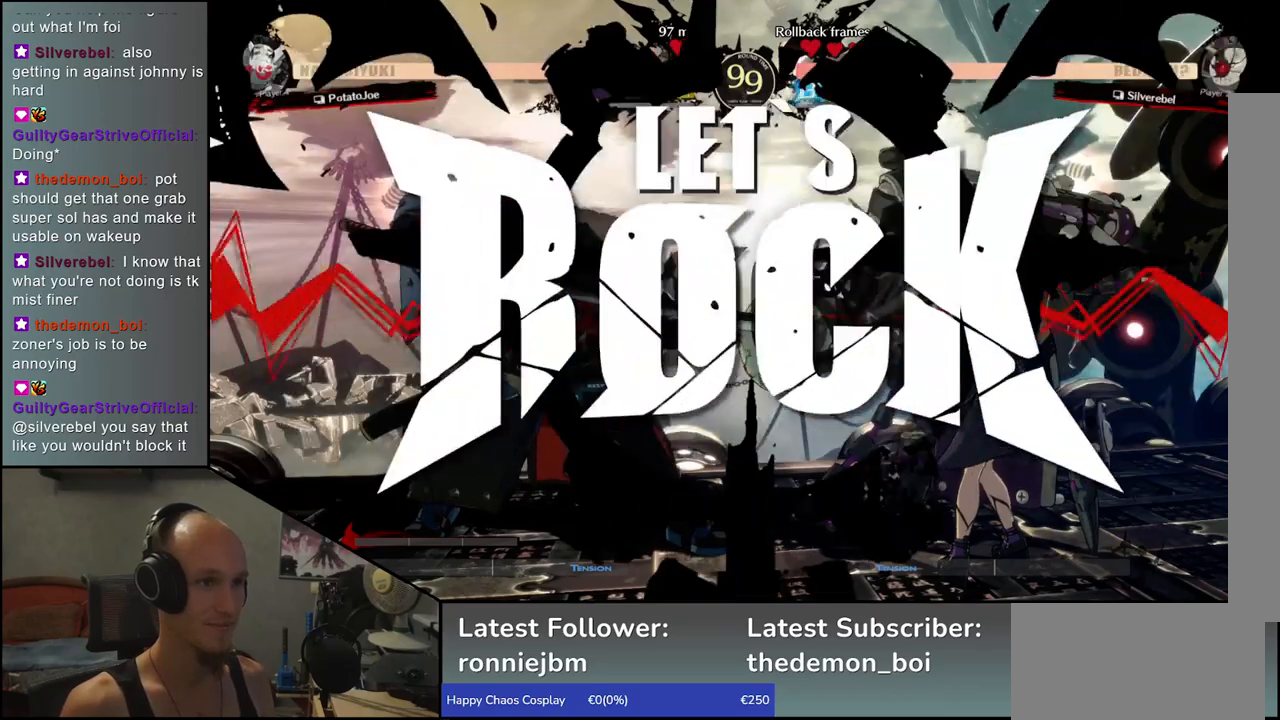
{"buttons": ["TRIANGLE"], "left_stick": "right", "events": [[17, "TRIANGLE", "up"], [133, "TRIANGLE", "down"], [217, "TRIANGLE", "up"], [300, "TRIANGLE", "down"], [367, "TRIANGLE", "up"], [467, "TRIANGLE", "down"]]}
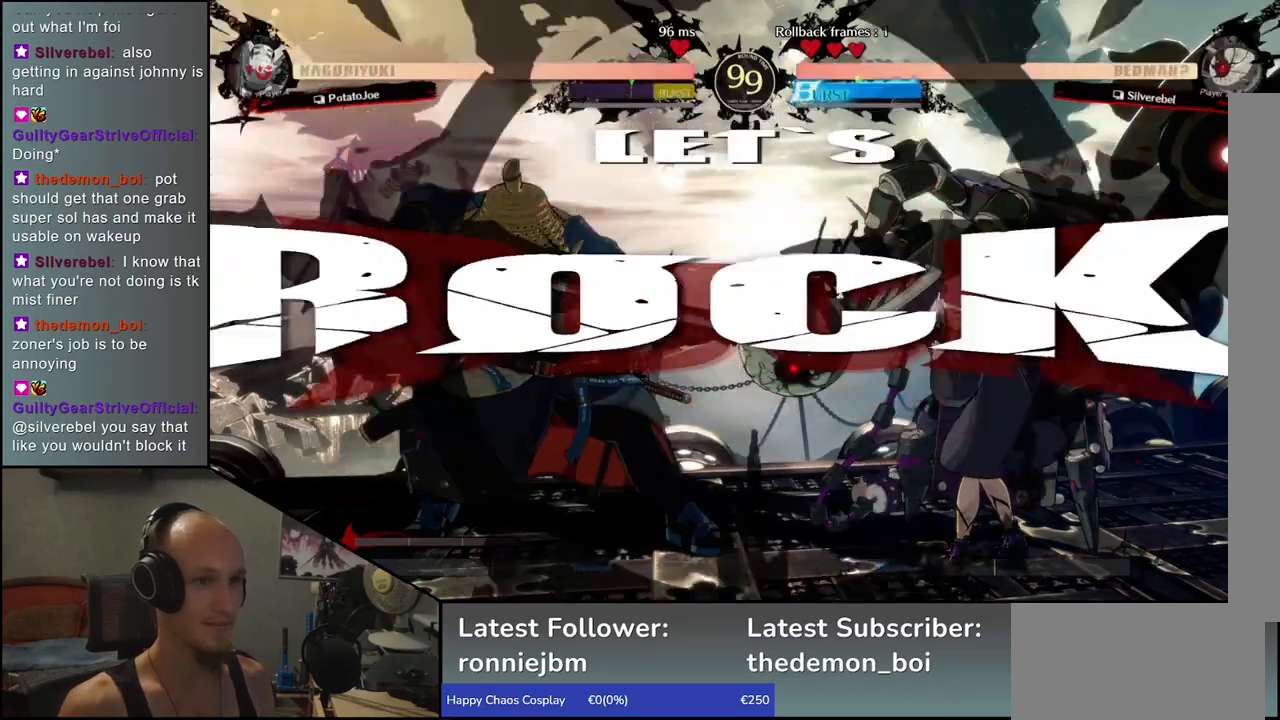
{"buttons": [], "left_stick": "right", "events": [[33, "TRIANGLE", "up"], [117, "TRIANGLE", "down"], [183, "TRIANGLE", "up"], [300, "TRIANGLE", "down"], [367, "TRIANGLE", "up"]]}
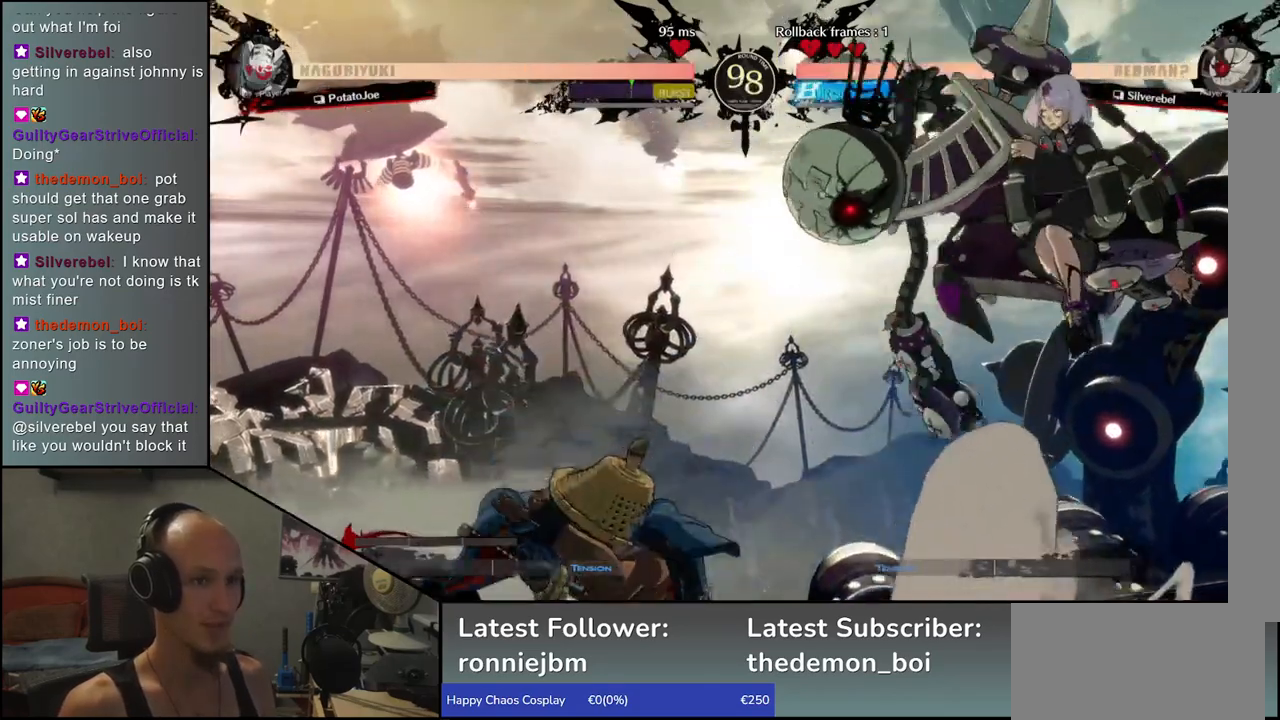
{"buttons": [], "left_stick": "center", "events": [[150, "left_stick", "down"], [200, "left_stick", "left"], [250, "L1", "down"], [350, "L1", "up"], [350, "left_stick", "center"]]}
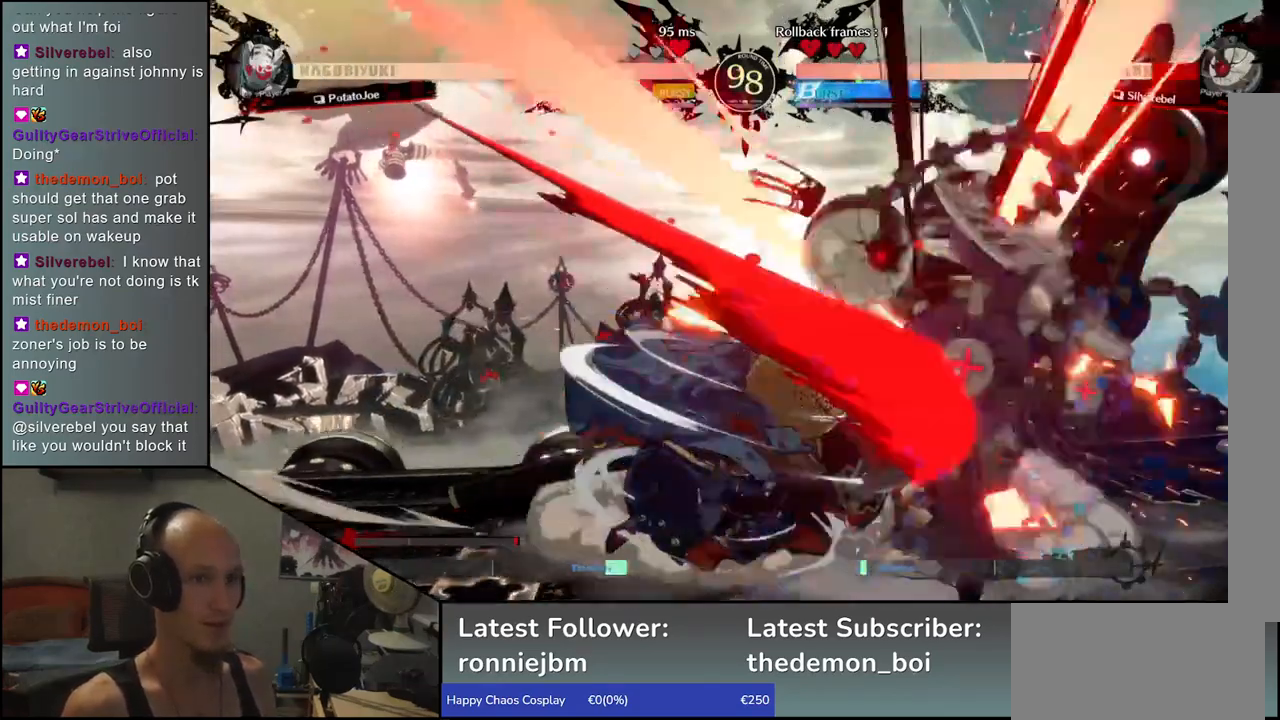
{"buttons": [], "left_stick": "left", "events": [[50, "left_stick", "left"], [133, "left_stick", "right"], [183, "L1", "down"], [183, "left_stick", "down"], [250, "L1", "up"], [267, "left_stick", "right"], [333, "L1", "down"], [333, "left_stick", "down"], [400, "L1", "up"], [400, "left_stick", "left"]]}